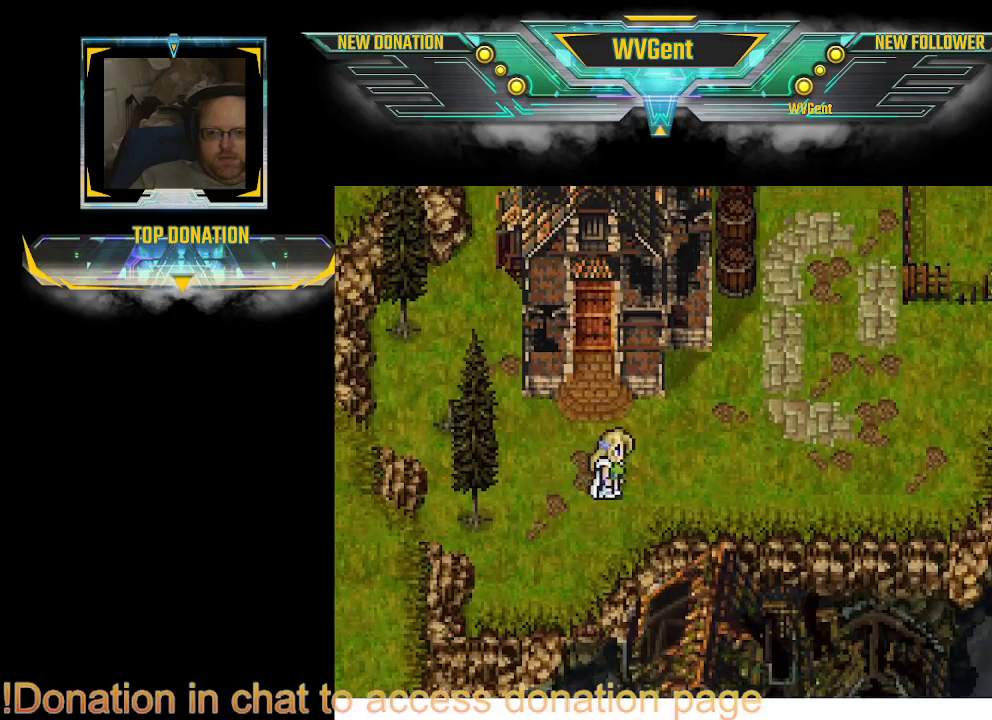
Gameplay with a controller (PlayStation layout); each line is a JSON object with the inputs held at the frame after it. "events" lists button and stick changes between this image and that frame as [ms after this image, input, new state], when the widget could be followed in between. Not read: L3 R3.
{"buttons": ["CIRCLE"], "left_stick": "up", "right_stick": "center", "events": [[100, "left_stick", "right"], [233, "left_stick", "up-right"], [367, "left_stick", "up"]]}
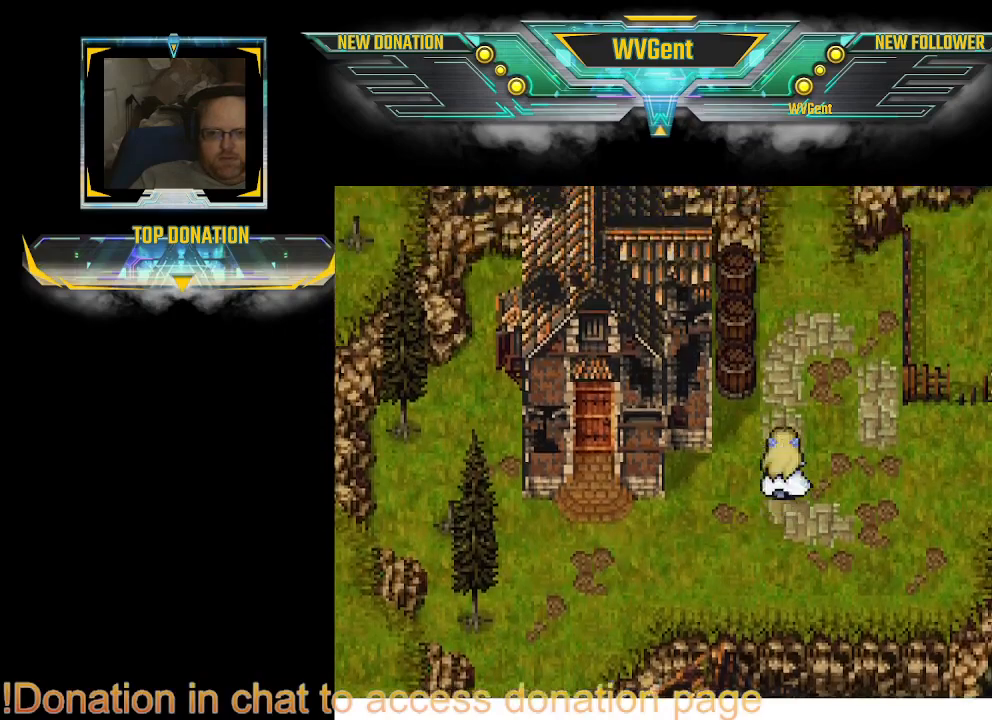
{"buttons": ["CIRCLE"], "left_stick": "left", "right_stick": "center", "events": [[267, "left_stick", "up-left"], [400, "left_stick", "left"]]}
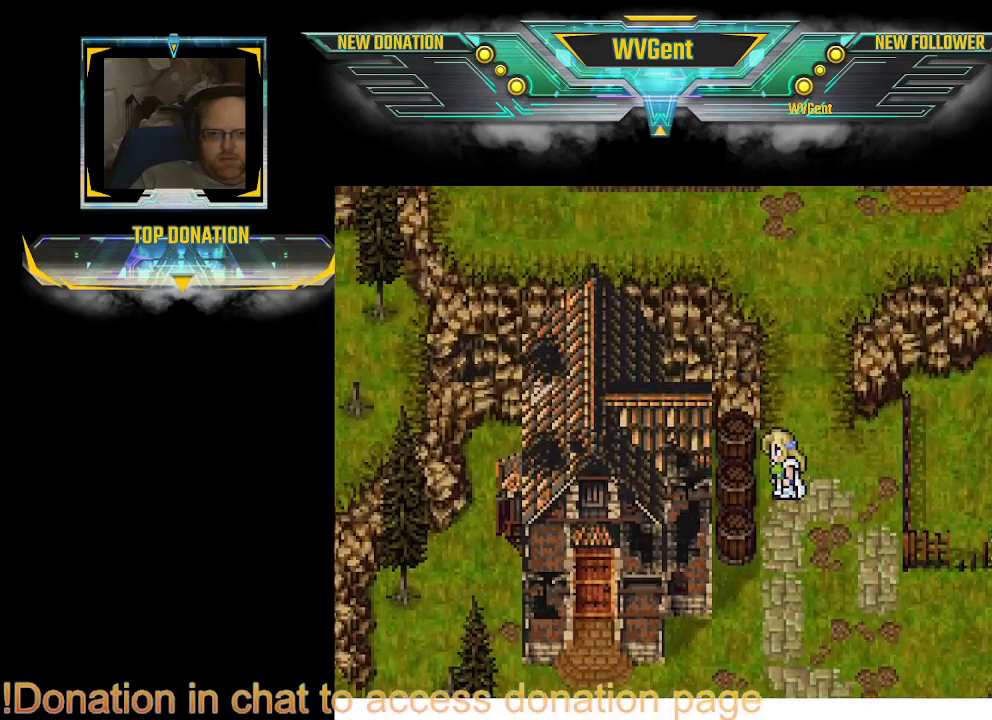
{"buttons": [], "left_stick": "up-left", "right_stick": "center", "events": [[167, "CIRCLE", "up"], [200, "left_stick", "center"], [433, "left_stick", "up"], [500, "left_stick", "up-left"]]}
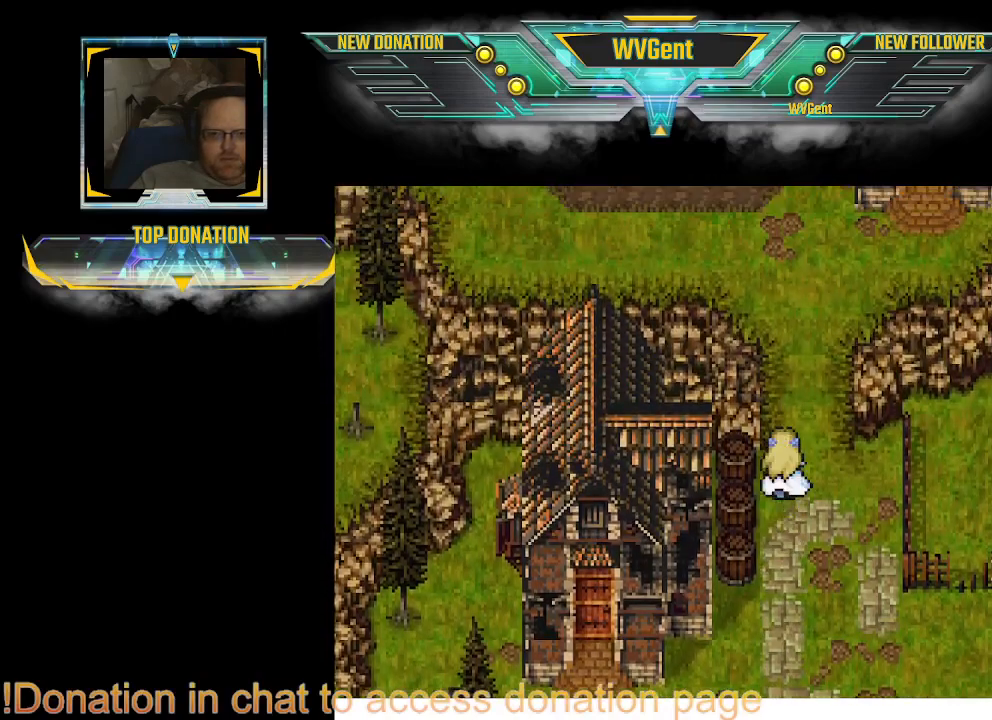
{"buttons": [], "left_stick": "left", "right_stick": "center", "events": [[67, "left_stick", "left"]]}
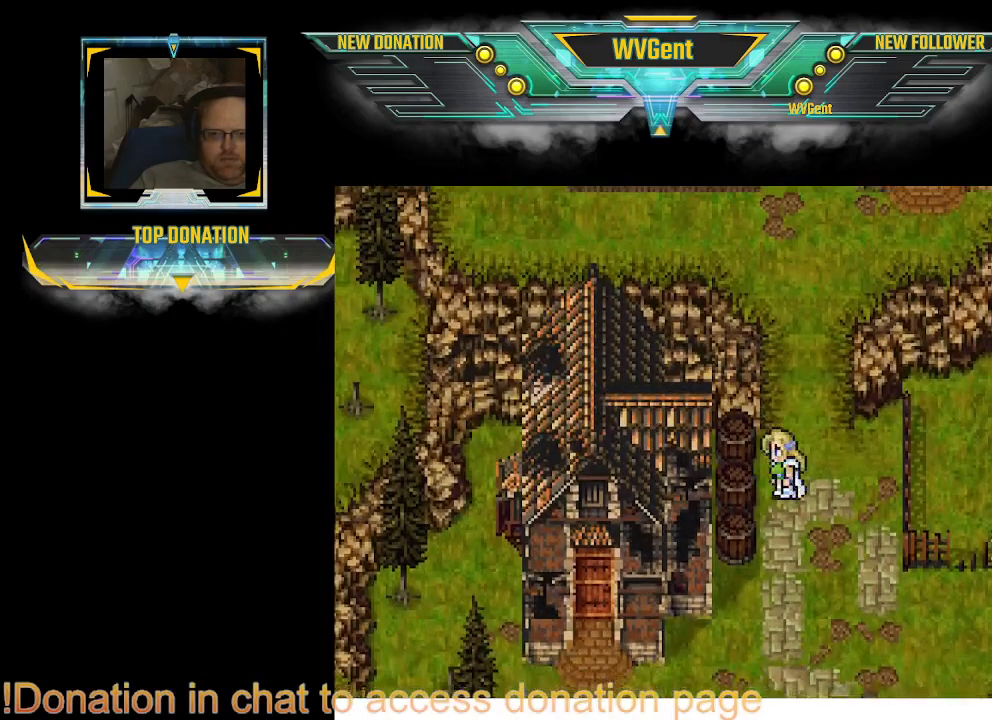
{"buttons": [], "left_stick": "left", "right_stick": "center", "events": [[33, "left_stick", "down-left"], [133, "left_stick", "left"], [233, "left_stick", "center"], [467, "left_stick", "left"]]}
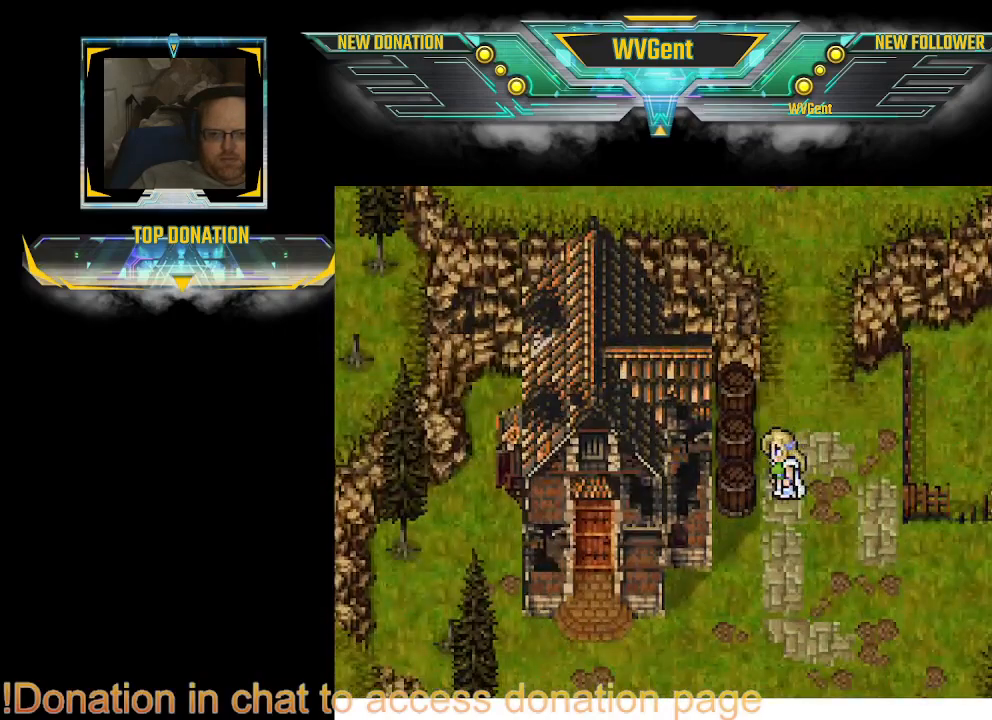
{"buttons": [], "left_stick": "up", "right_stick": "center", "events": [[300, "left_stick", "center"], [367, "left_stick", "up"]]}
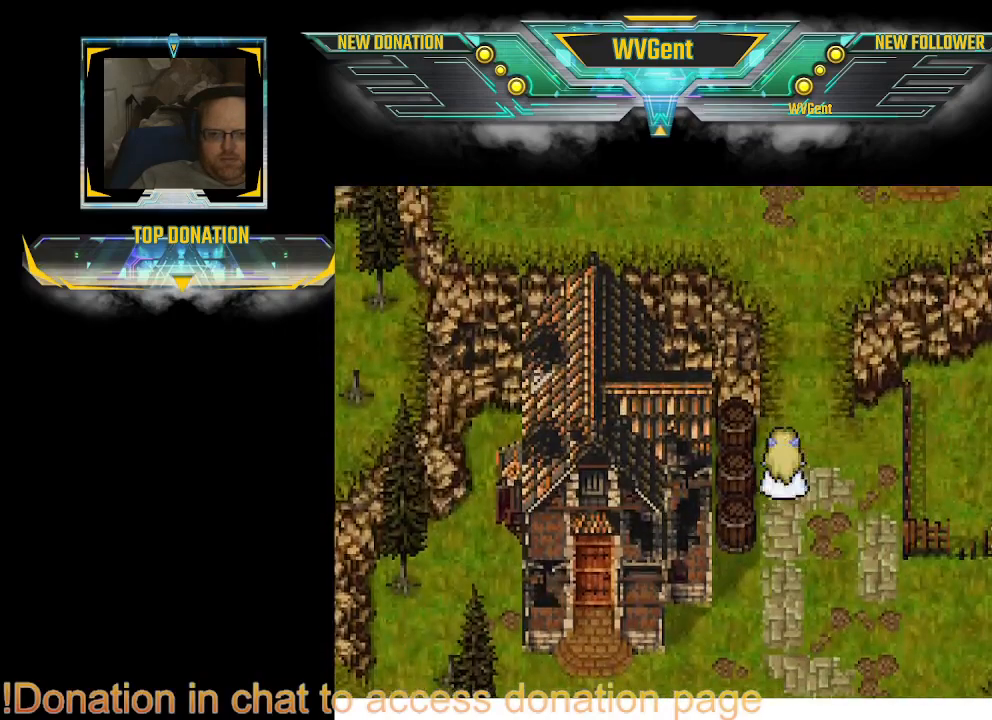
{"buttons": ["CIRCLE"], "left_stick": "up-right", "right_stick": "center", "events": [[67, "CIRCLE", "down"], [433, "left_stick", "up-right"]]}
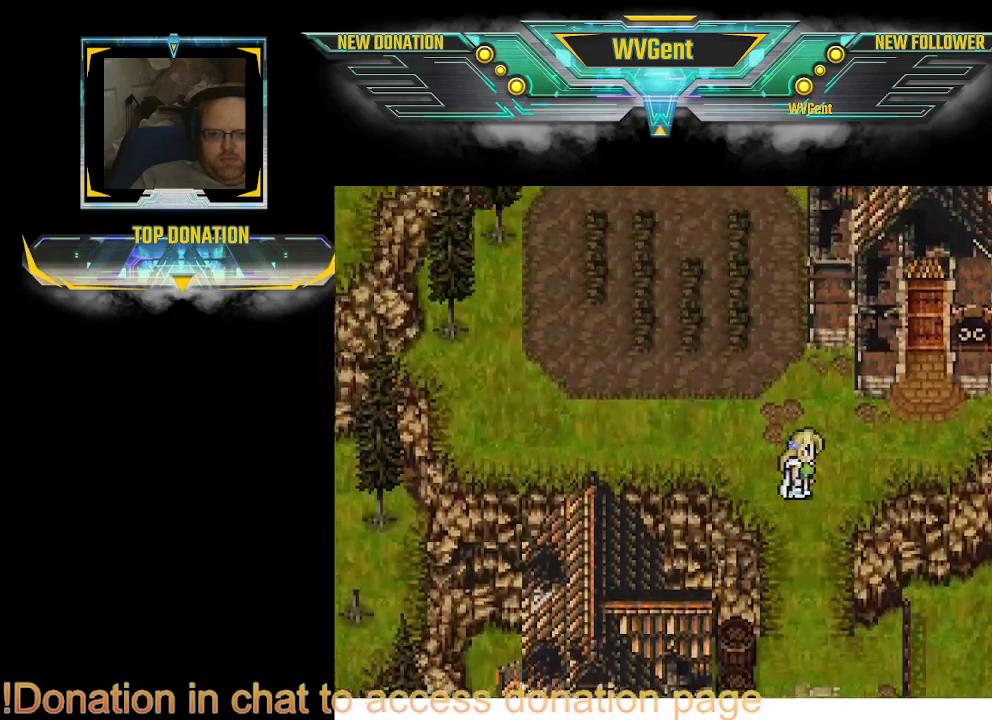
{"buttons": ["CIRCLE"], "left_stick": "up", "right_stick": "center", "events": [[33, "left_stick", "center"], [333, "left_stick", "right"], [500, "left_stick", "up"]]}
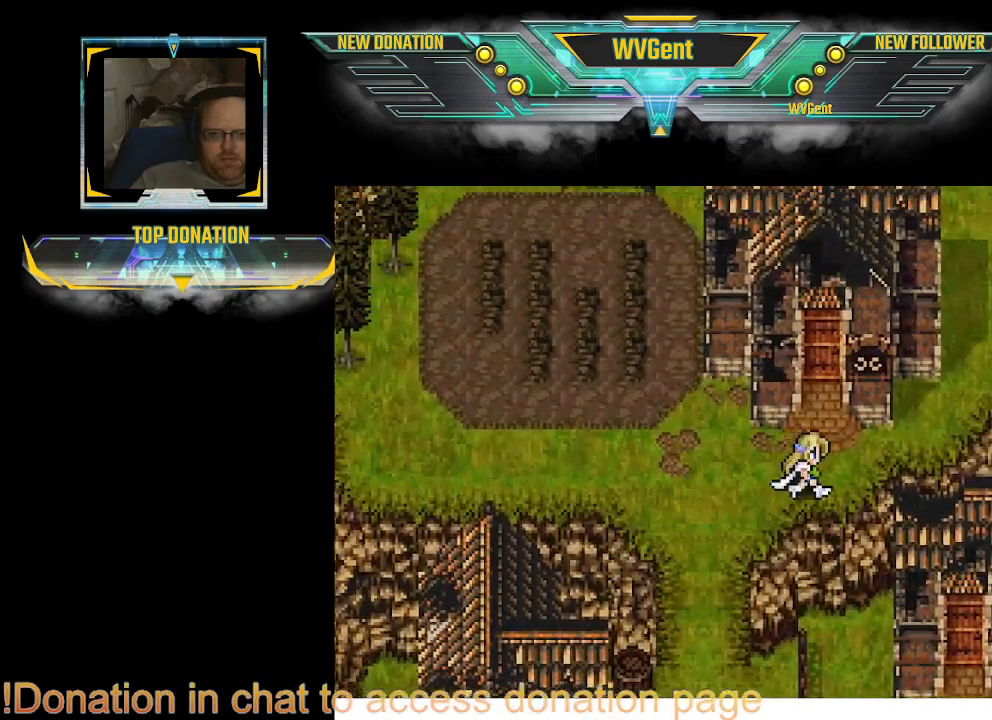
{"buttons": ["CIRCLE"], "left_stick": "center", "right_stick": "center", "events": [[33, "left_stick", "center"]]}
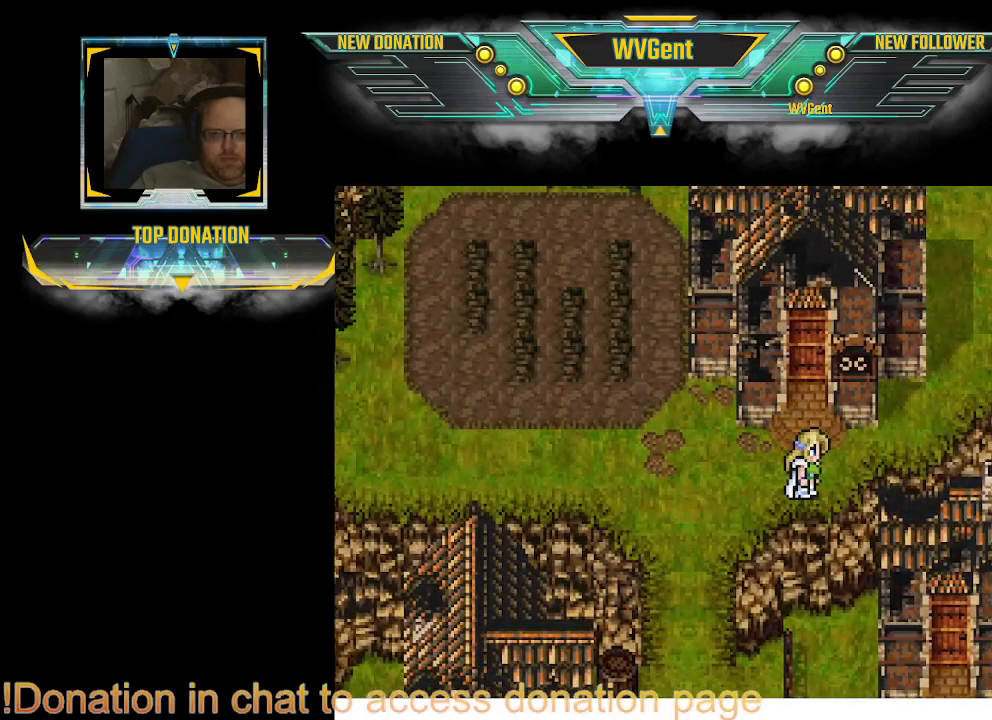
{"buttons": ["CIRCLE"], "left_stick": "up", "right_stick": "center", "events": [[133, "left_stick", "up"], [233, "left_stick", "up-left"], [333, "left_stick", "up"]]}
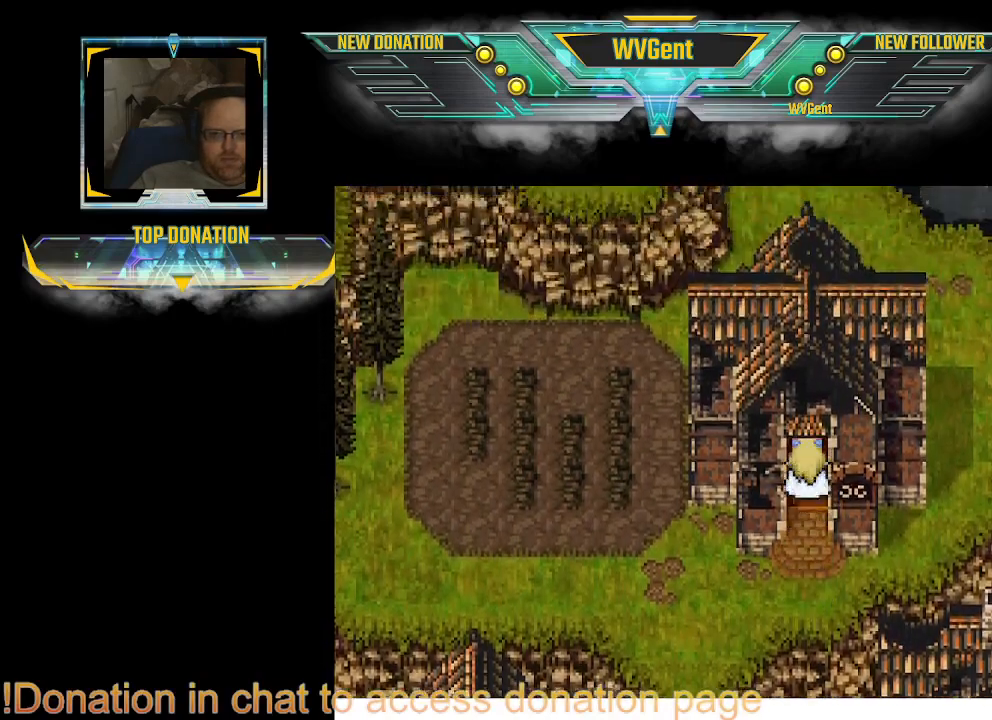
{"buttons": [], "left_stick": "up", "right_stick": "center", "events": [[500, "CIRCLE", "up"]]}
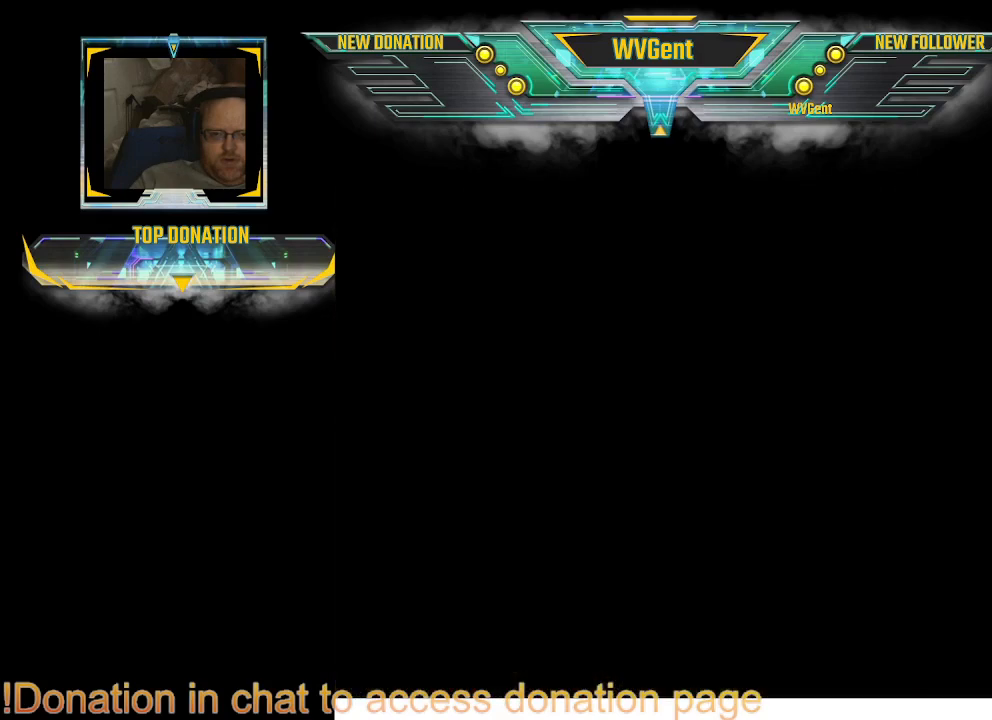
{"buttons": [], "left_stick": "center", "right_stick": "center", "events": [[100, "left_stick", "center"]]}
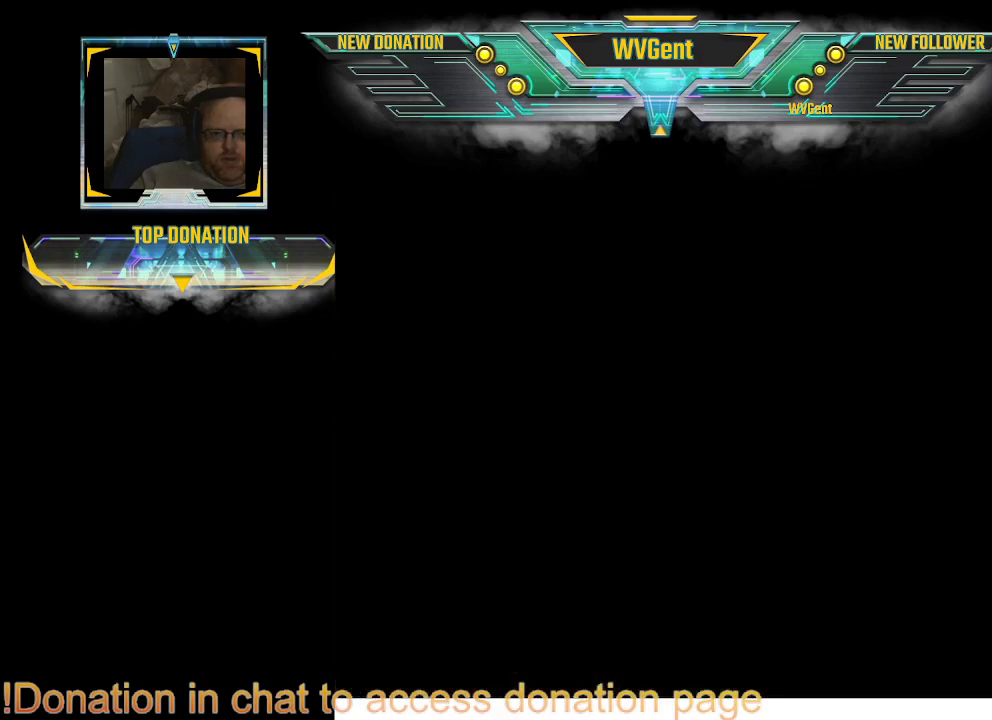
{"buttons": [], "left_stick": "center", "right_stick": "center", "events": []}
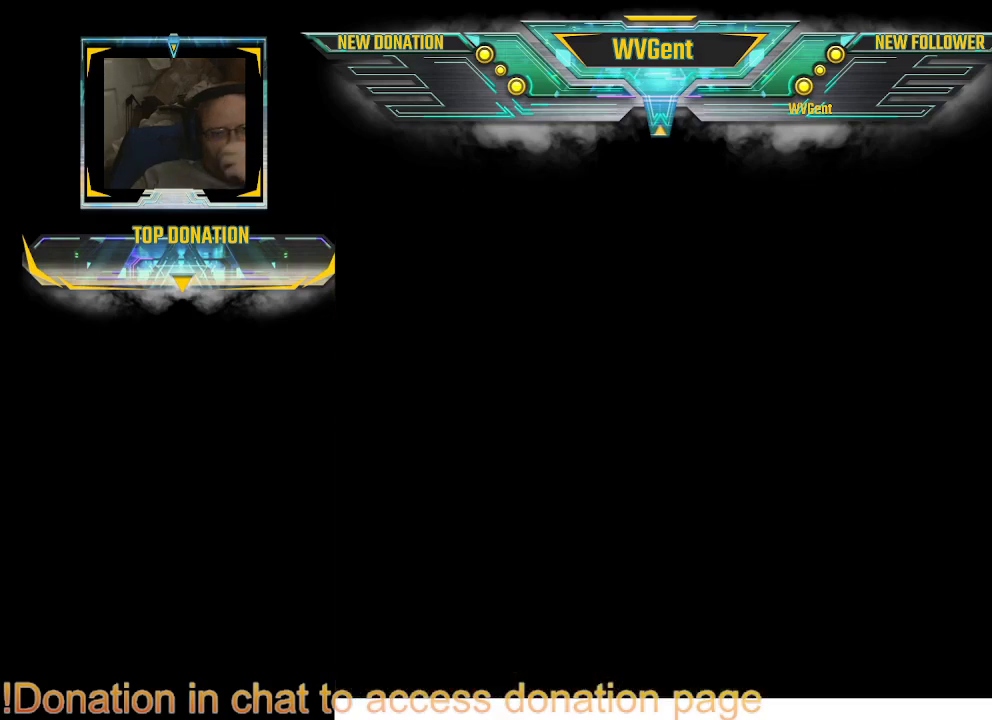
{"buttons": [], "left_stick": "center", "right_stick": "center", "events": []}
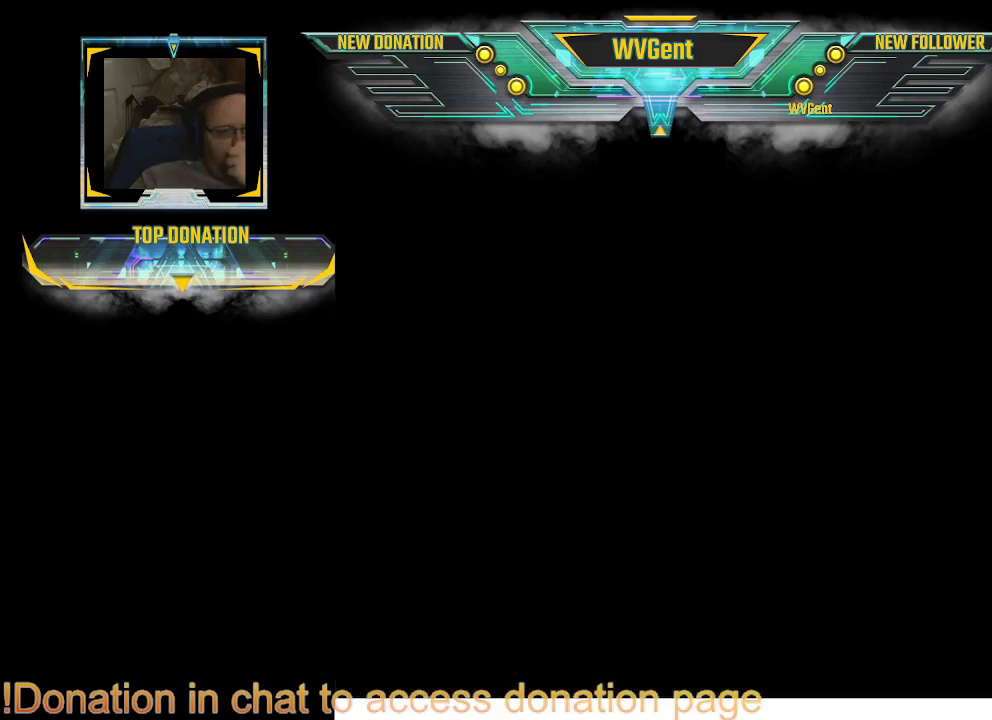
{"buttons": [], "left_stick": "center", "right_stick": "center", "events": []}
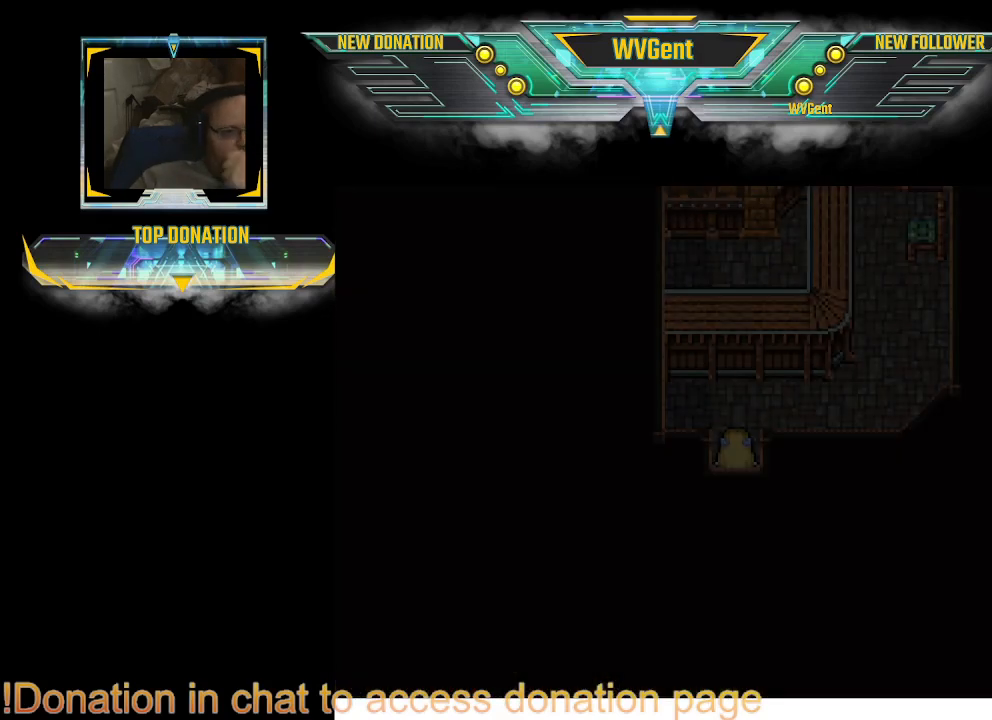
{"buttons": [], "left_stick": "center", "right_stick": "center", "events": []}
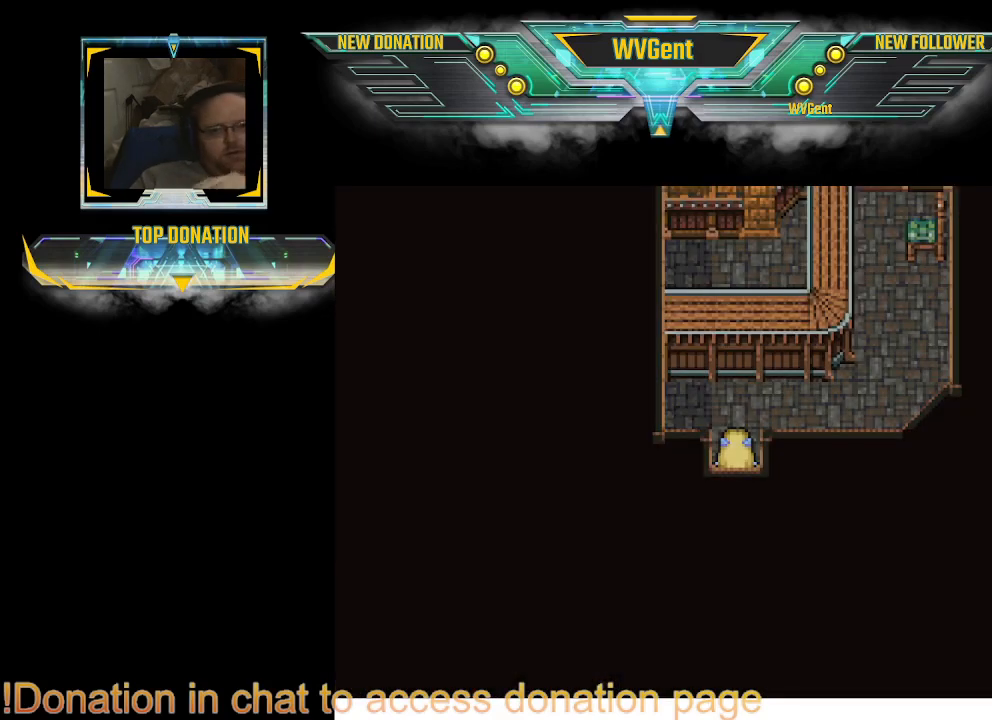
{"buttons": ["CIRCLE"], "left_stick": "up-right", "right_stick": "center", "events": [[100, "left_stick", "up"], [467, "CIRCLE", "down"], [467, "left_stick", "up-right"]]}
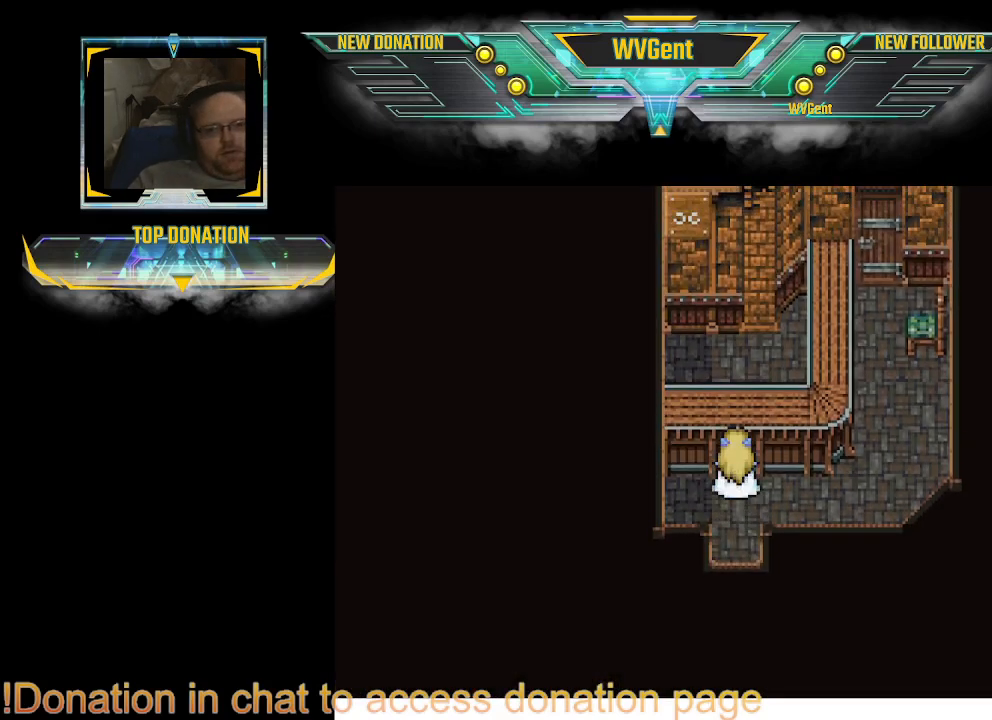
{"buttons": ["CIRCLE"], "left_stick": "up-left", "right_stick": "center", "events": [[167, "left_stick", "right"], [333, "left_stick", "up"], [400, "left_stick", "up-left"]]}
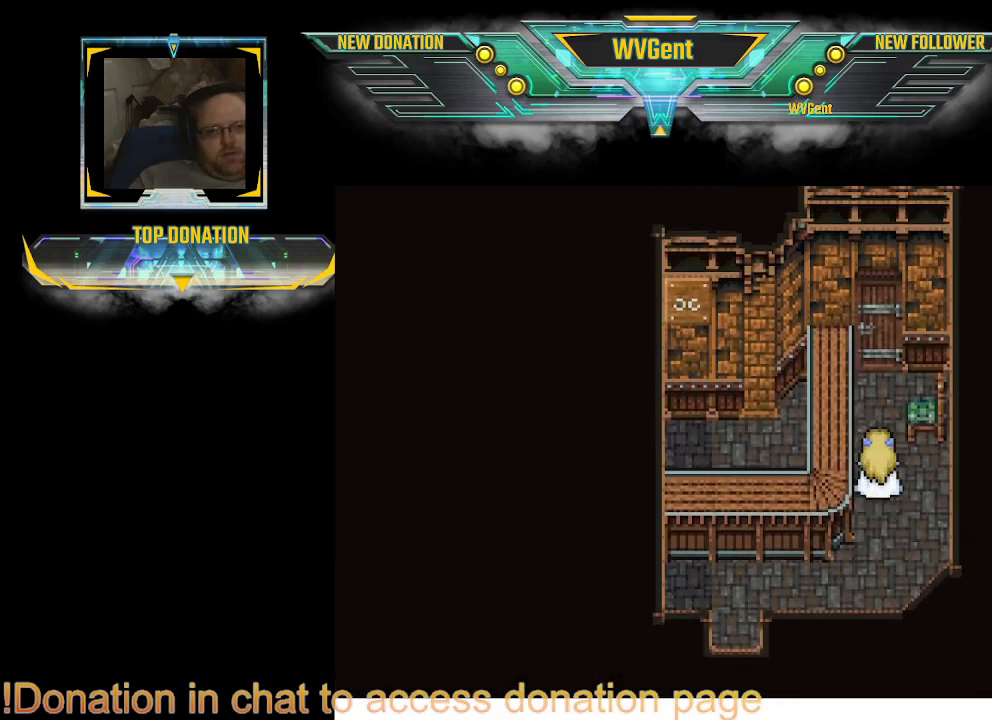
{"buttons": ["CIRCLE"], "left_stick": "up-left", "right_stick": "center", "events": []}
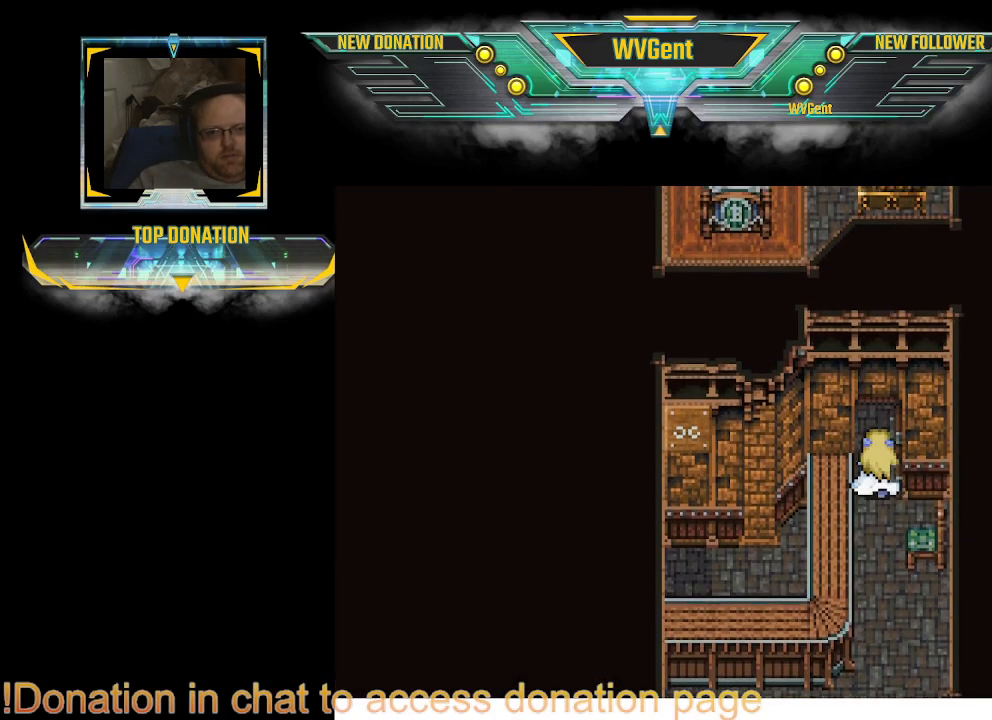
{"buttons": ["CIRCLE"], "left_stick": "up-left", "right_stick": "center", "events": []}
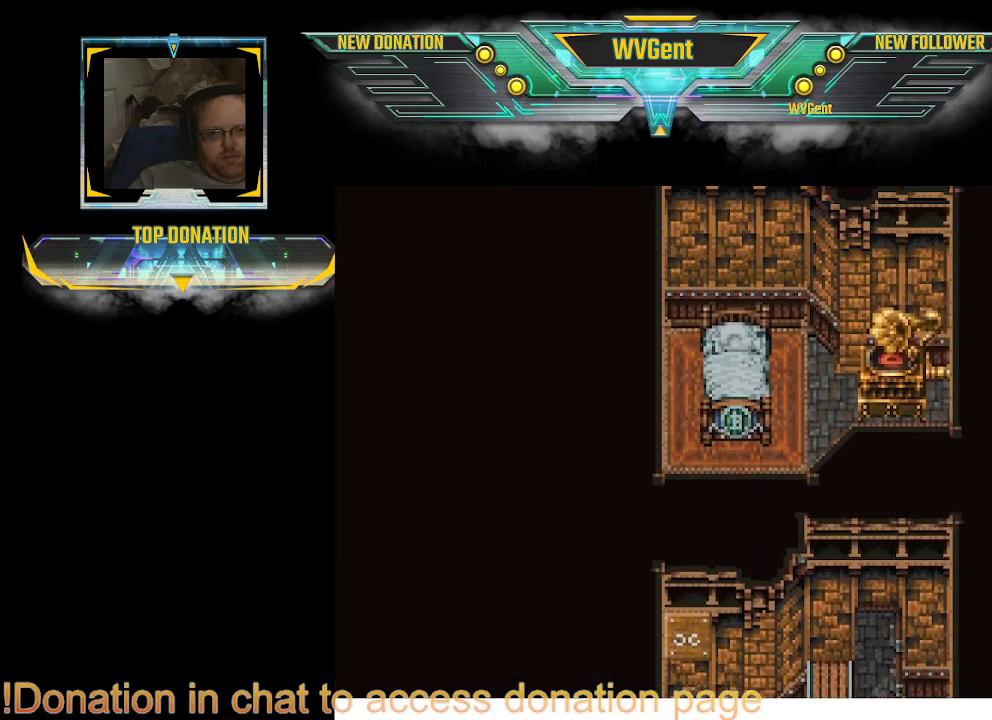
{"buttons": [], "left_stick": "center", "right_stick": "center", "events": [[167, "left_stick", "up"], [300, "CIRCLE", "up"], [500, "left_stick", "center"]]}
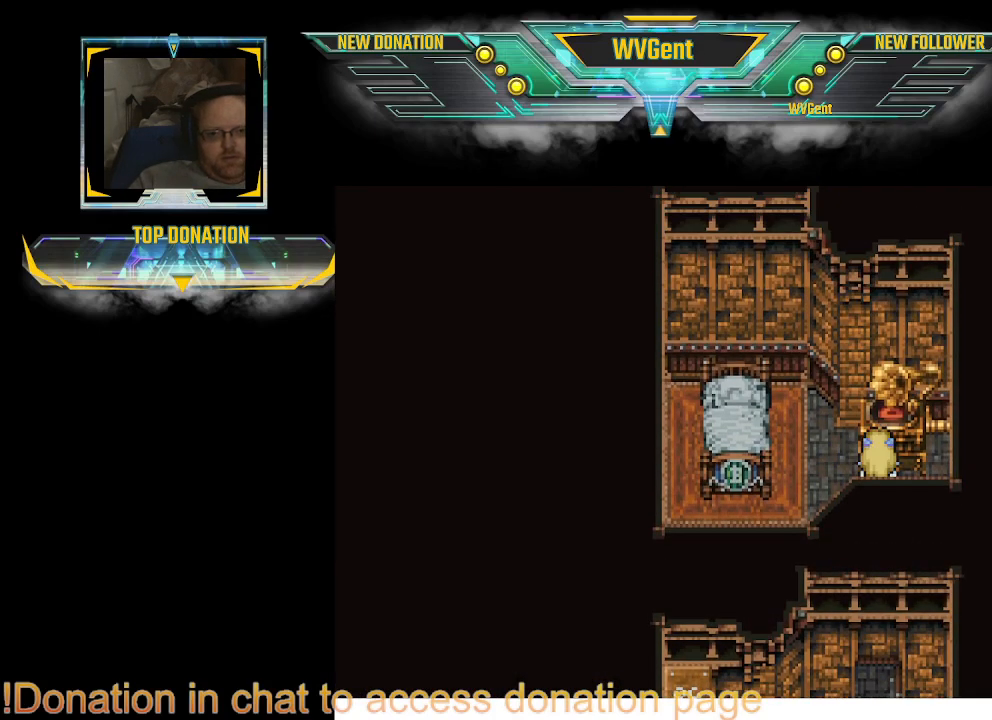
{"buttons": ["CIRCLE"], "left_stick": "up-left", "right_stick": "center", "events": [[33, "CROSS", "down"], [267, "CROSS", "up"], [267, "left_stick", "left"], [400, "left_stick", "up-left"], [433, "CIRCLE", "down"]]}
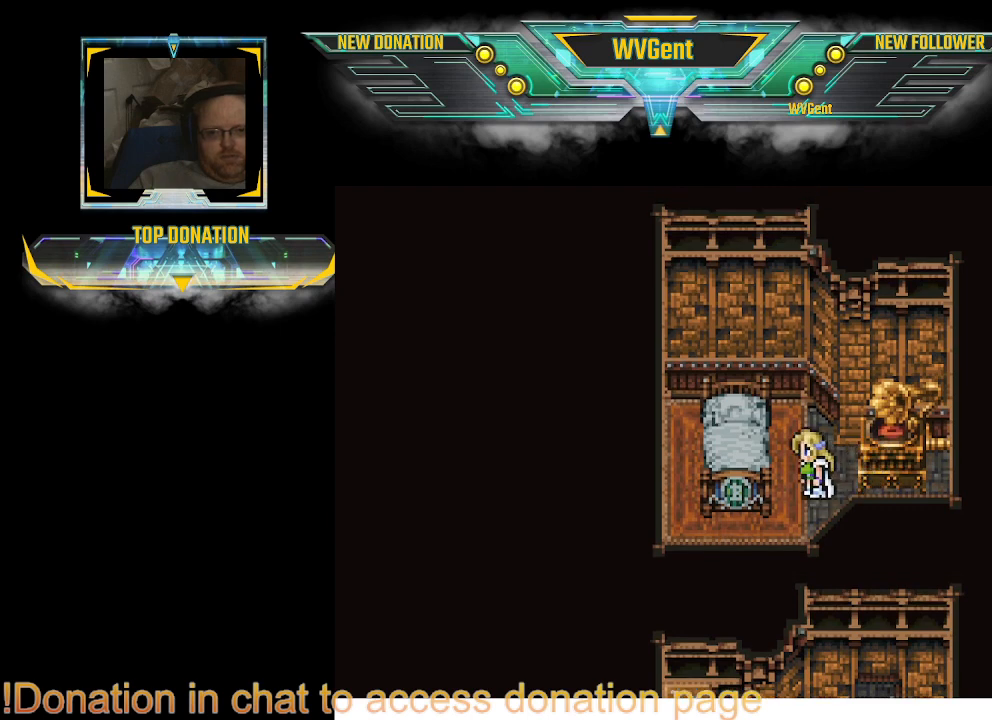
{"buttons": ["CIRCLE"], "left_stick": "left", "right_stick": "center", "events": [[133, "left_stick", "left"]]}
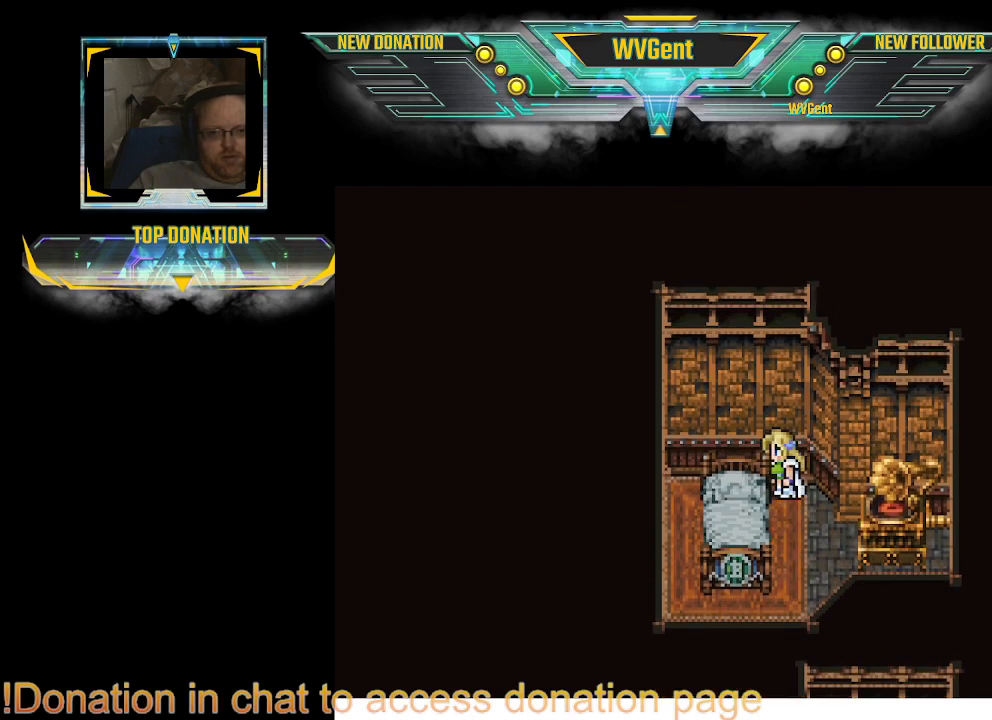
{"buttons": ["CIRCLE"], "left_stick": "left", "right_stick": "center", "events": [[67, "left_stick", "down-left"], [167, "left_stick", "left"]]}
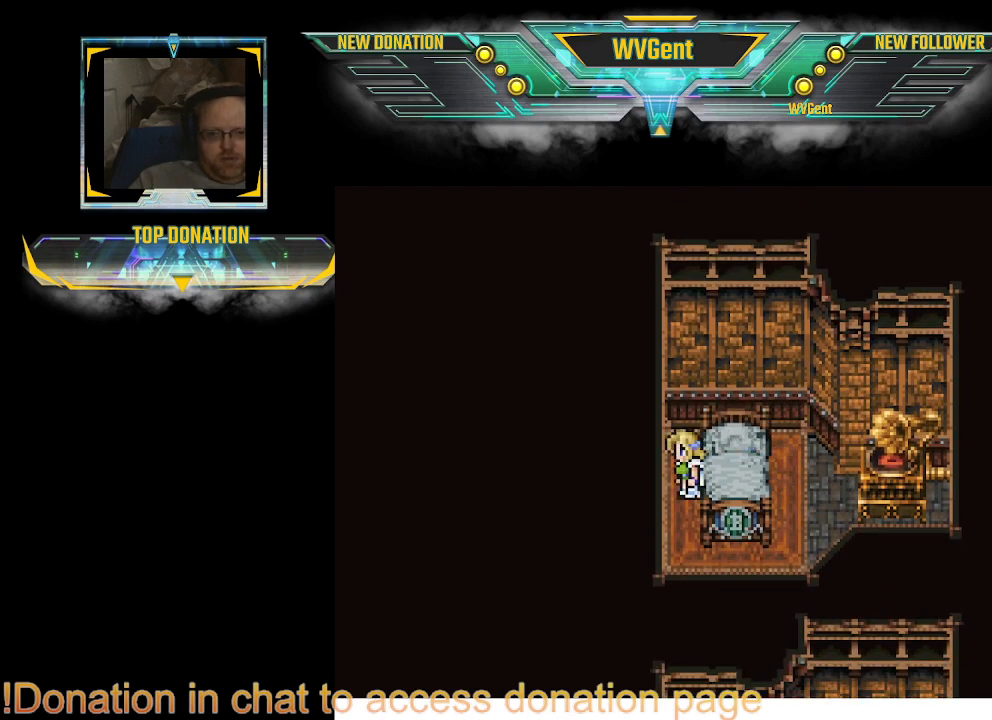
{"buttons": [], "left_stick": "center", "right_stick": "center", "events": [[167, "left_stick", "center"], [367, "CIRCLE", "up"]]}
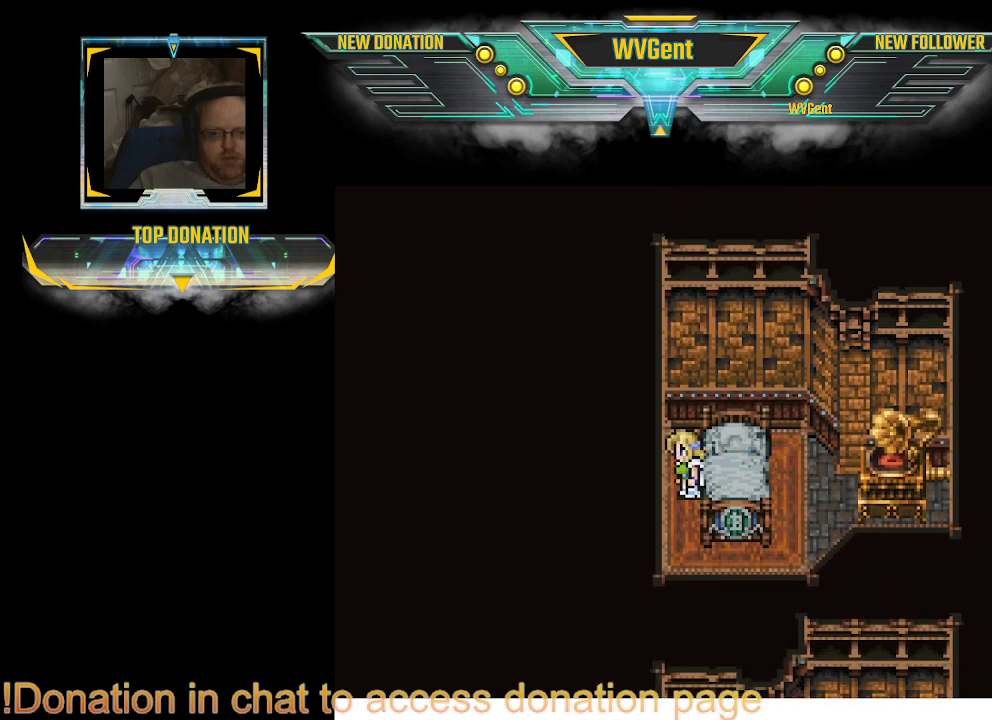
{"buttons": [], "left_stick": "center", "right_stick": "center", "events": [[100, "left_stick", "right"], [233, "left_stick", "center"]]}
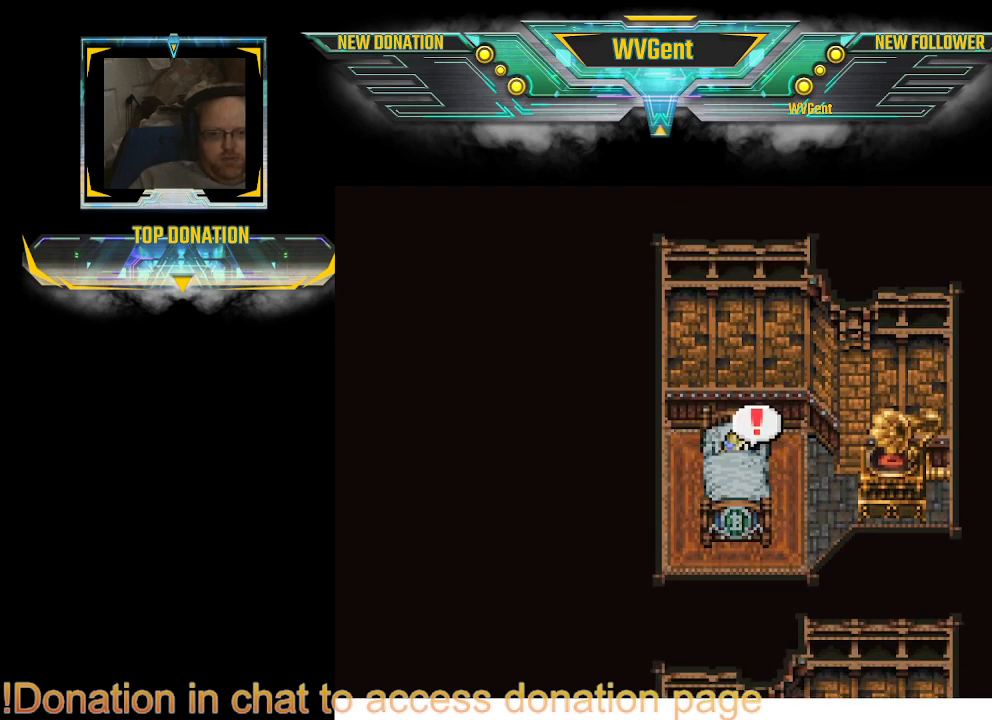
{"buttons": [], "left_stick": "center", "right_stick": "center", "events": [[167, "CROSS", "down"], [300, "CROSS", "up"]]}
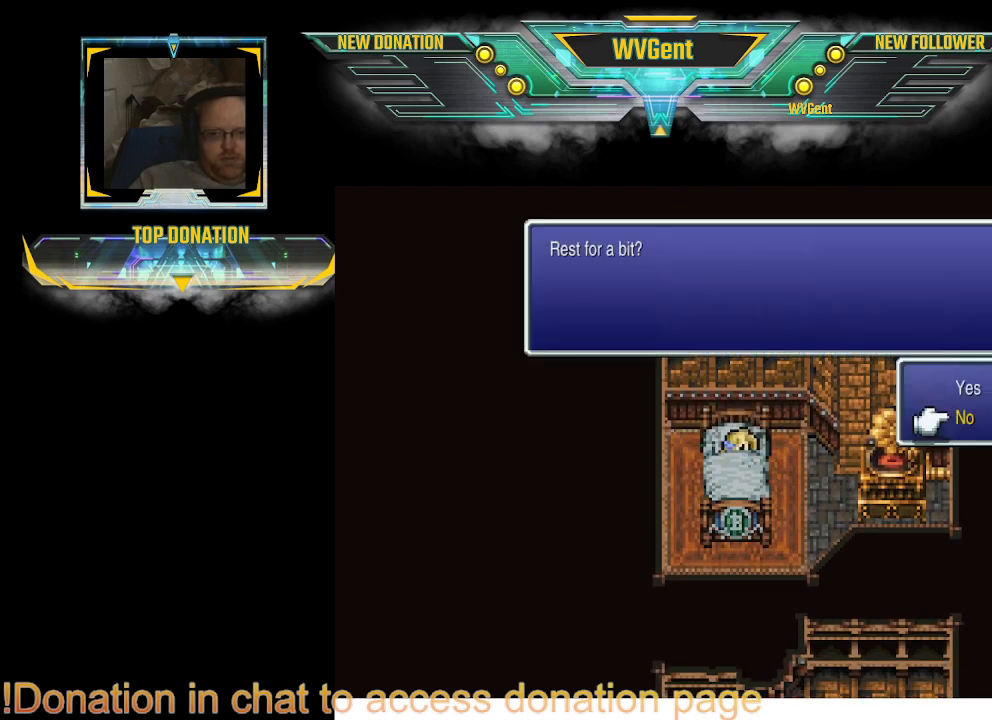
{"buttons": [], "left_stick": "center", "right_stick": "center", "events": [[433, "DPAD_UP", "down"], [500, "DPAD_UP", "up"]]}
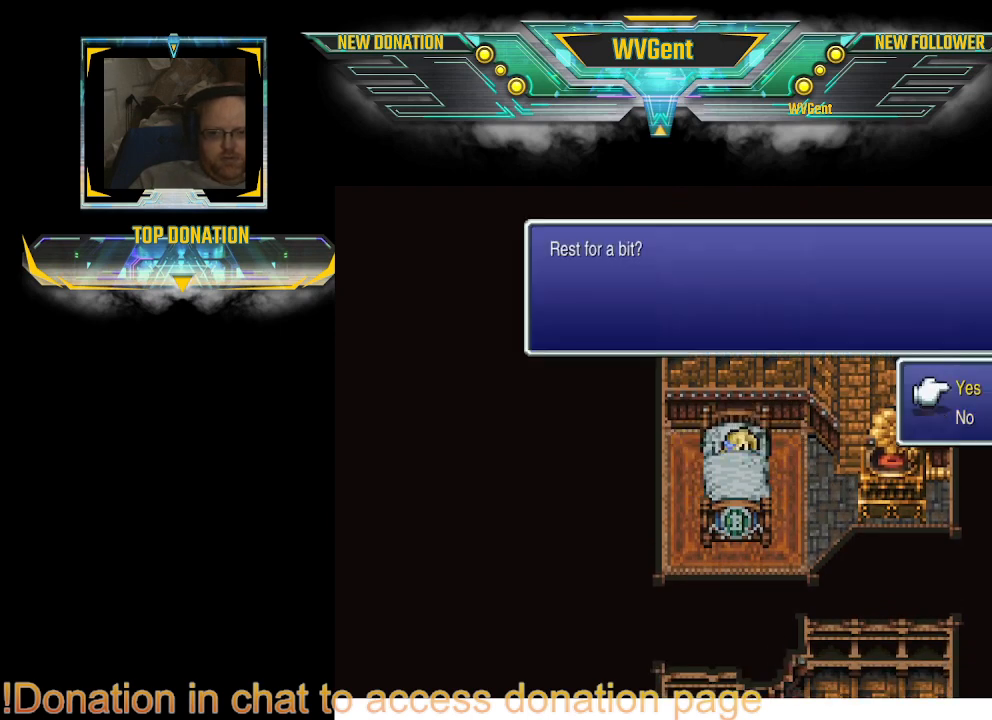
{"buttons": [], "left_stick": "center", "right_stick": "center", "events": [[167, "CROSS", "down"], [267, "CROSS", "up"]]}